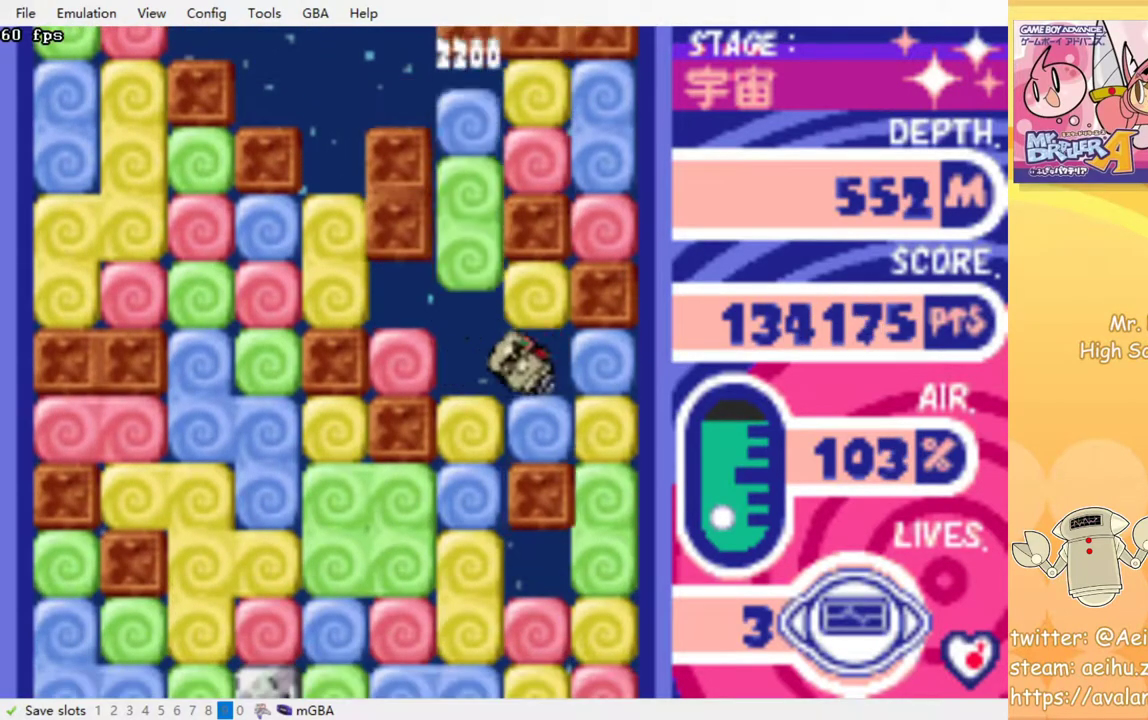
Gameplay with a controller (PlayStation layout); each line is a JSON object with the inputs held at the frame after it. "events" lists button and stick changes between this image and that frame as [ms after this image, input, new state], when the widget could be followed in between. Not read: left_stick right_stick.
{"buttons": ["CROSS", "DPAD_DOWN"], "events": [[100, "CROSS", "down"], [217, "CROSS", "up"], [367, "DPAD_DOWN", "down"], [383, "DPAD_RIGHT", "up"], [433, "CROSS", "down"]]}
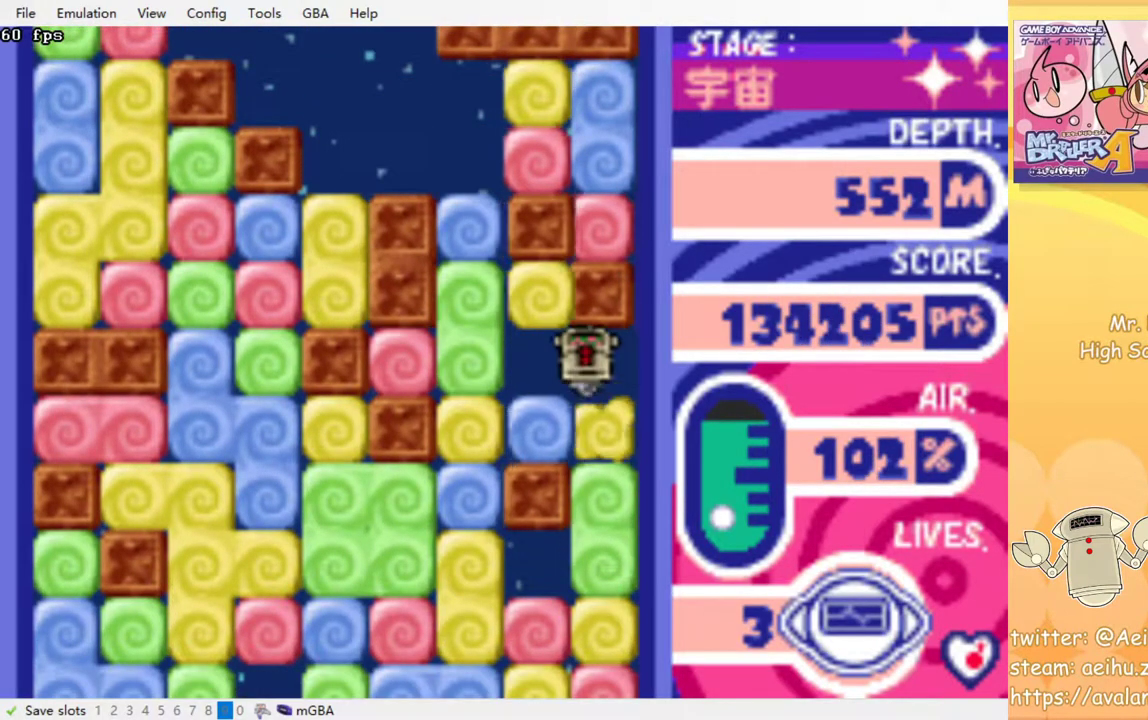
{"buttons": ["DPAD_DOWN"], "events": [[67, "CROSS", "up"], [150, "CROSS", "down"], [267, "CROSS", "up"], [317, "CROSS", "down"], [483, "CROSS", "up"]]}
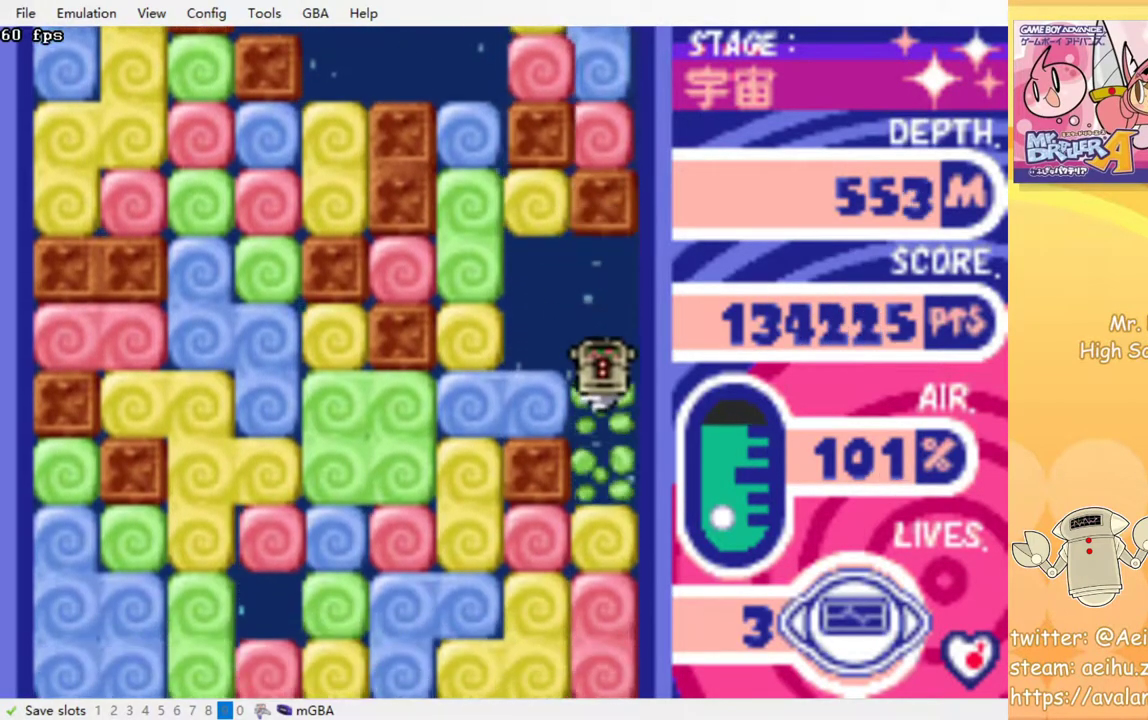
{"buttons": [], "events": [[333, "CROSS", "down"], [450, "CROSS", "up"], [467, "DPAD_DOWN", "up"]]}
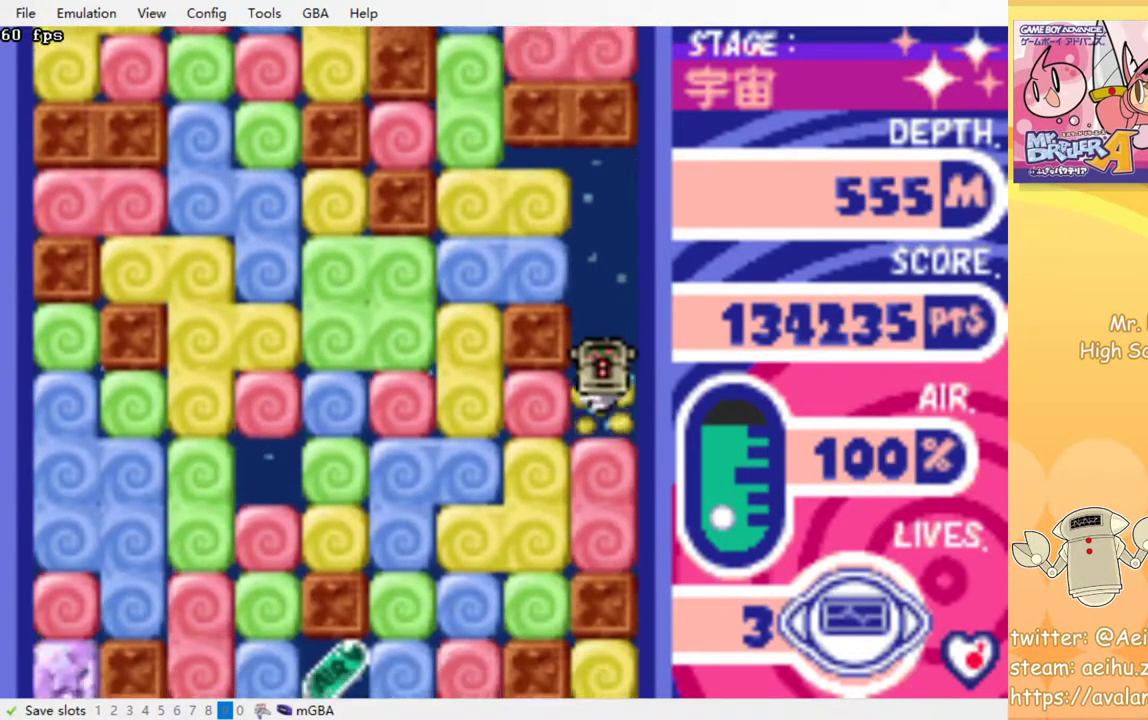
{"buttons": ["CROSS", "DPAD_DOWN"], "events": [[33, "DPAD_LEFT", "down"], [133, "CROSS", "down"], [250, "CROSS", "up"], [417, "DPAD_DOWN", "down"], [433, "DPAD_LEFT", "up"], [483, "CROSS", "down"]]}
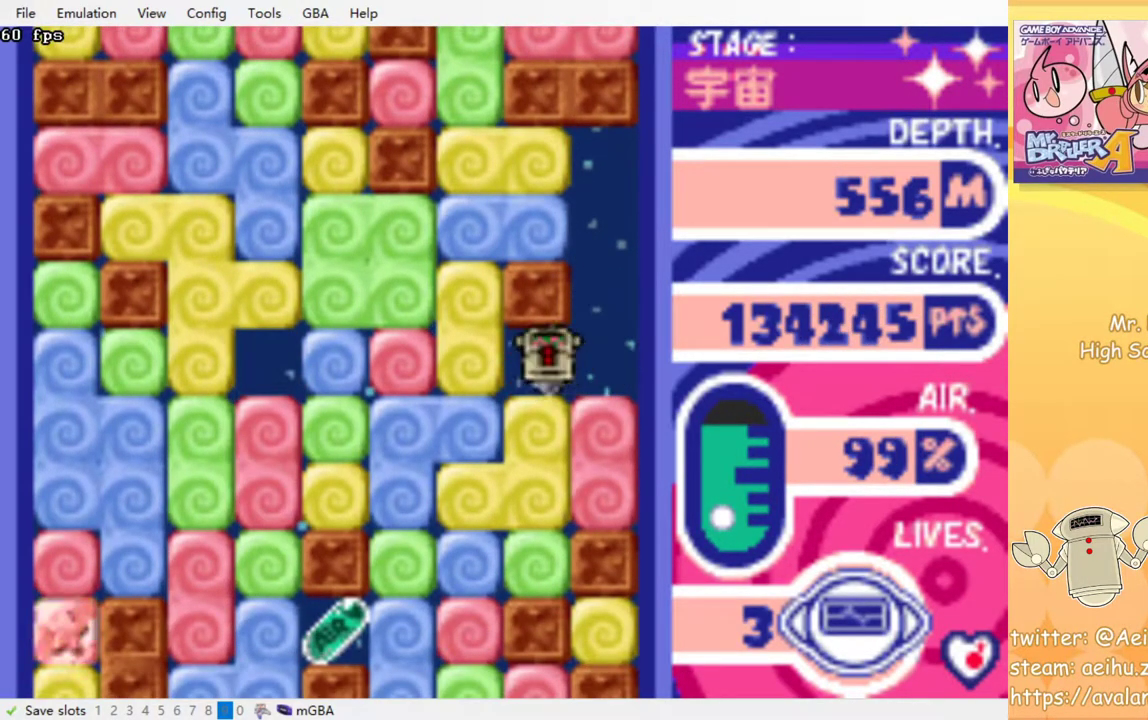
{"buttons": ["DPAD_LEFT"], "events": [[100, "CROSS", "up"], [267, "DPAD_DOWN", "up"], [367, "DPAD_LEFT", "down"]]}
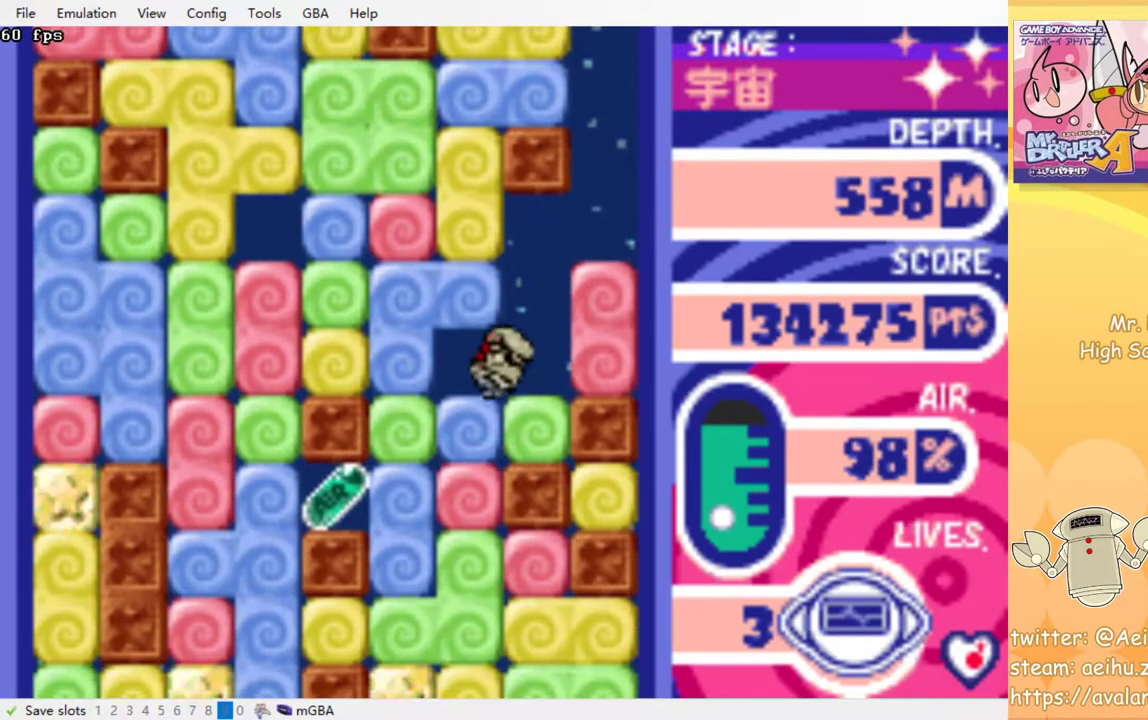
{"buttons": ["CROSS", "DPAD_DOWN"], "events": [[133, "CROSS", "down"], [267, "CROSS", "up"], [417, "DPAD_DOWN", "down"], [433, "DPAD_LEFT", "up"], [467, "CROSS", "down"]]}
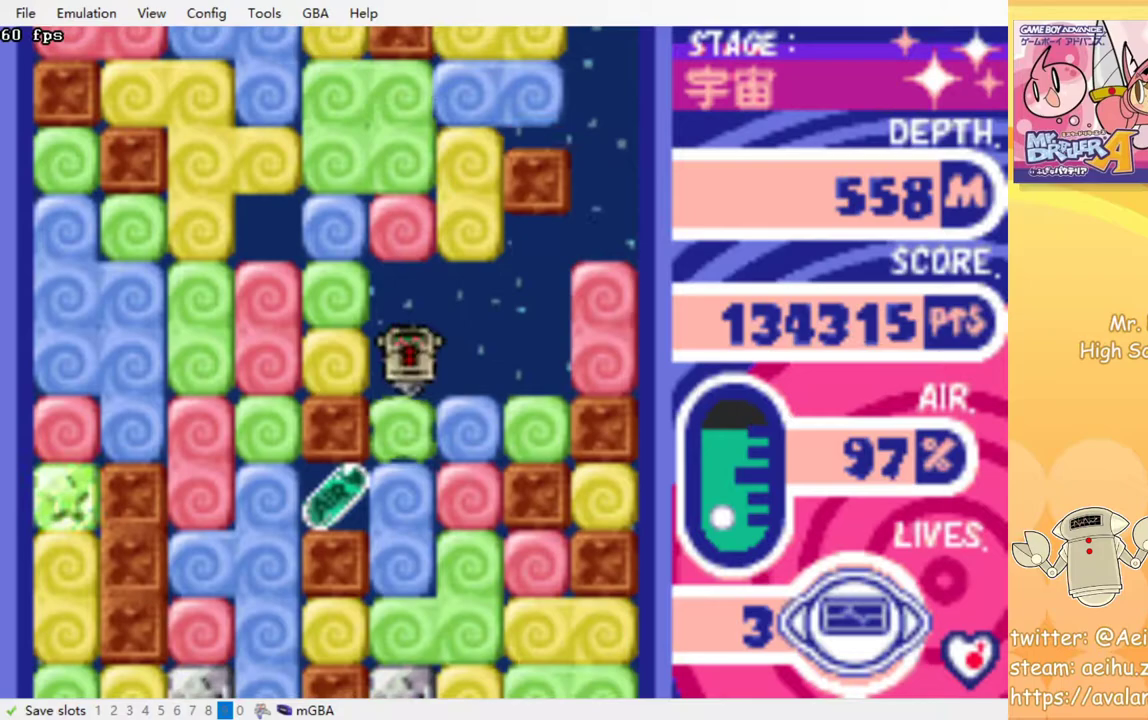
{"buttons": ["DPAD_DOWN"], "events": [[83, "CROSS", "up"], [233, "CROSS", "down"], [350, "CROSS", "up"]]}
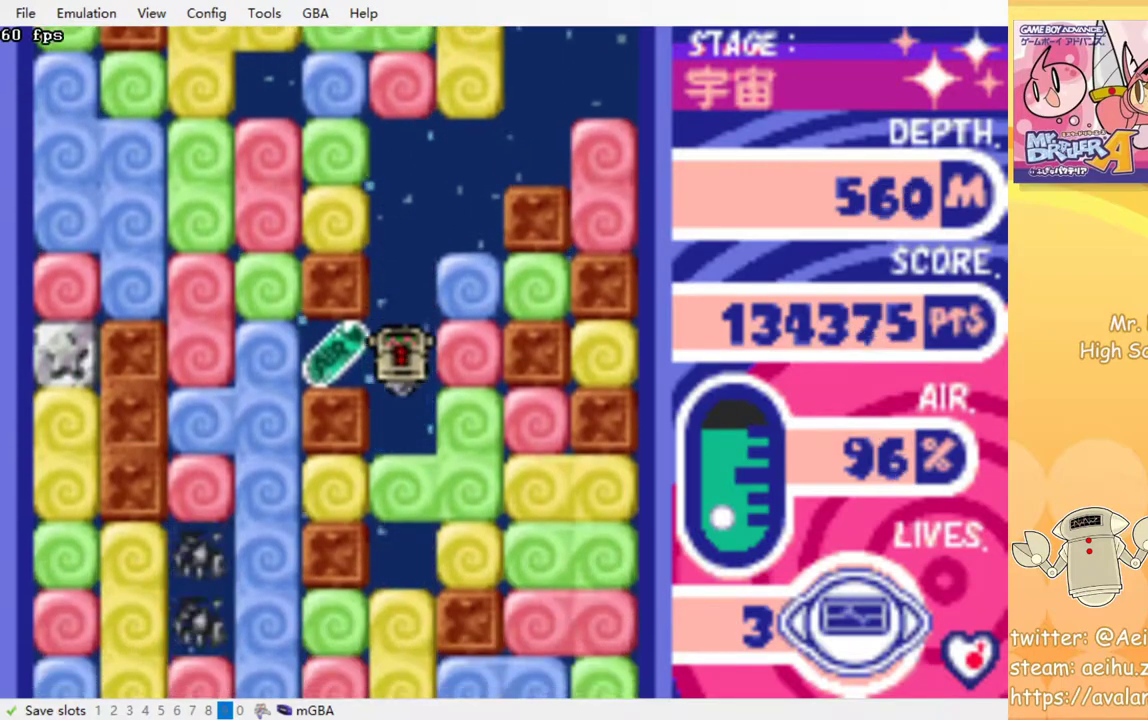
{"buttons": ["DPAD_LEFT"], "events": [[67, "DPAD_DOWN", "up"], [67, "DPAD_LEFT", "down"]]}
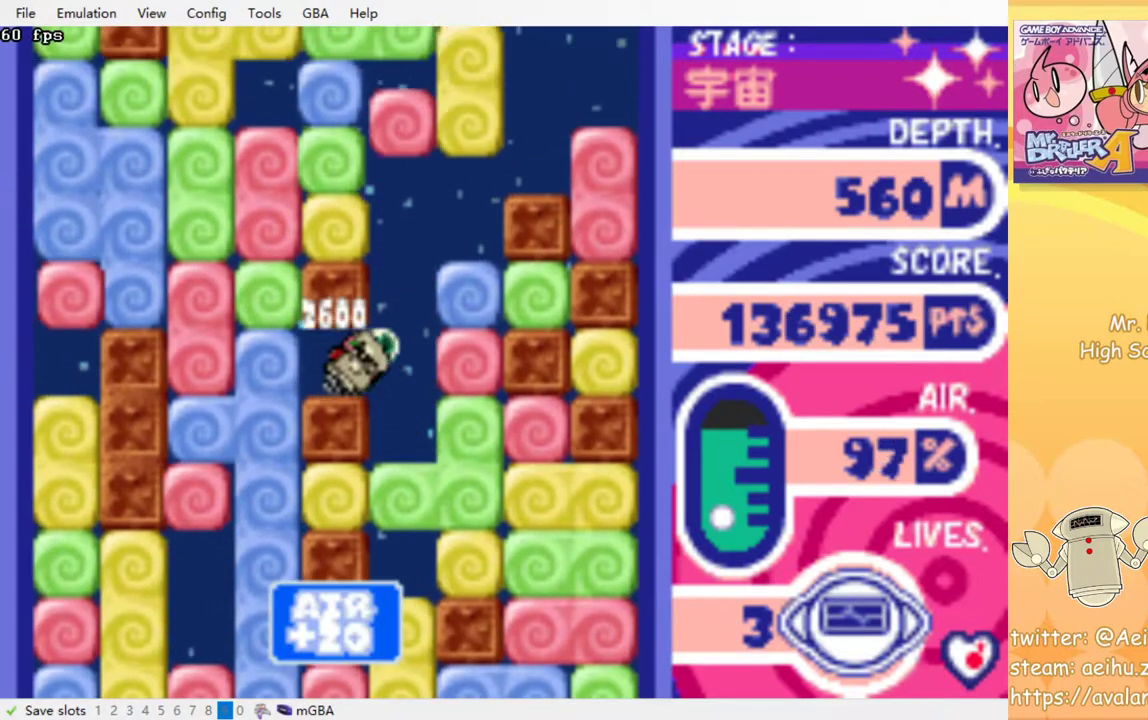
{"buttons": ["DPAD_LEFT"], "events": [[150, "CROSS", "down"], [283, "CROSS", "up"]]}
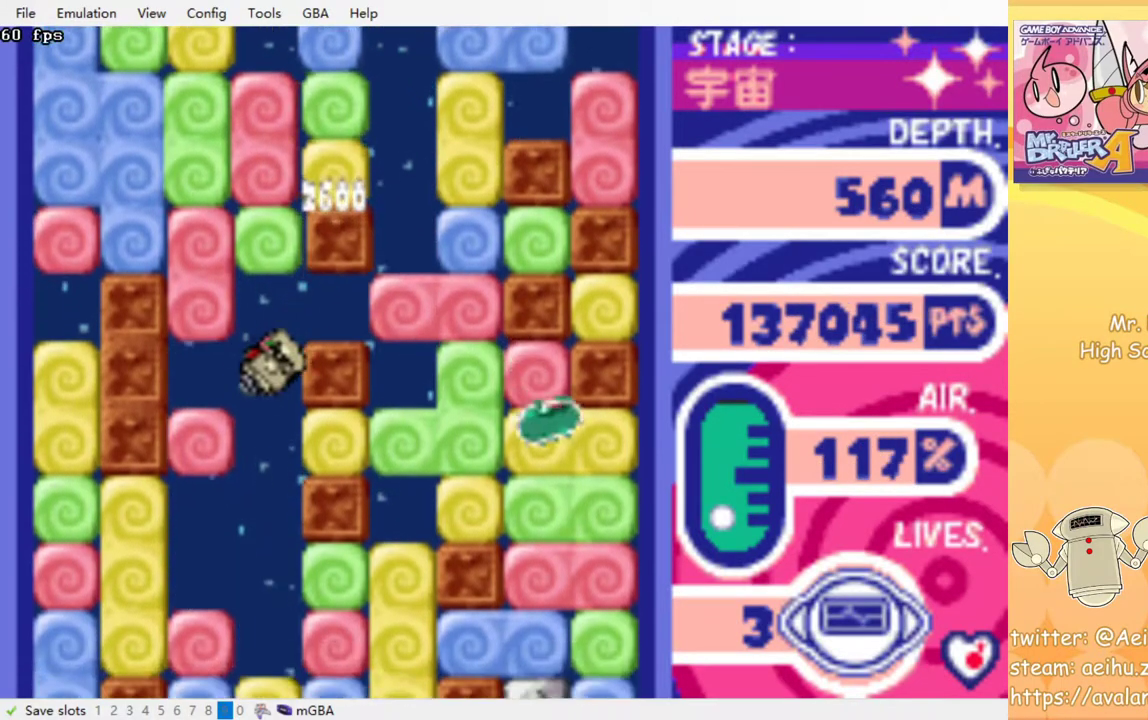
{"buttons": ["DPAD_DOWN"], "events": [[33, "DPAD_LEFT", "up"], [50, "DPAD_DOWN", "down"]]}
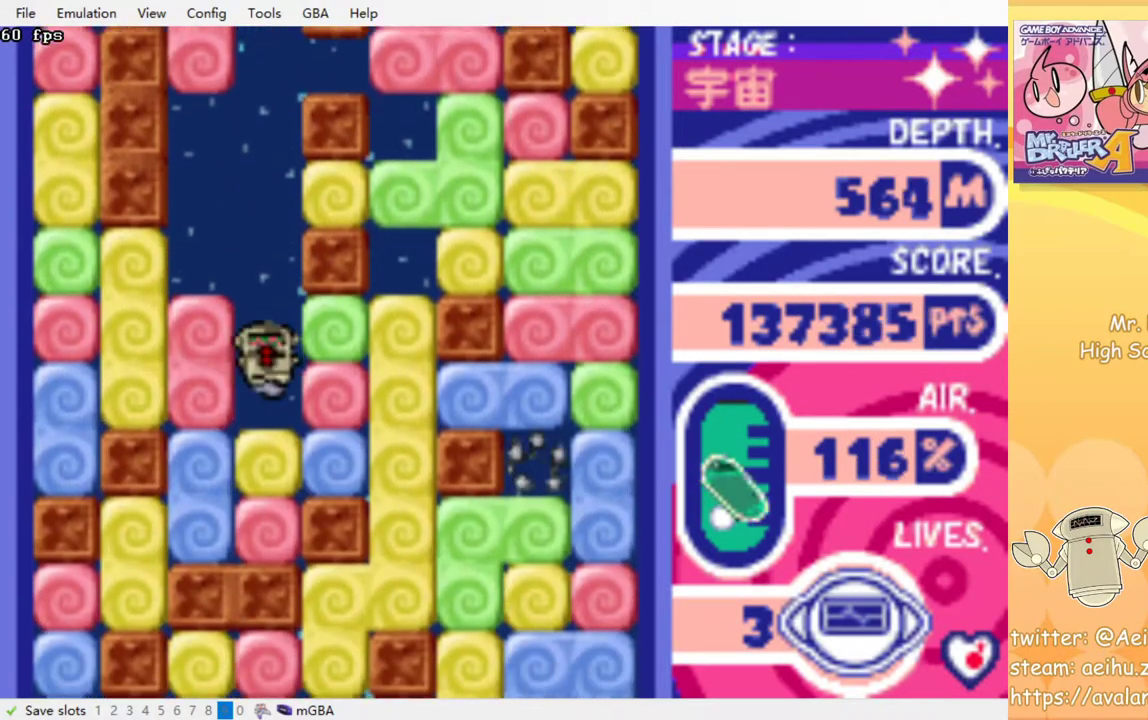
{"buttons": ["CROSS", "DPAD_RIGHT"], "events": [[100, "CROSS", "down"], [217, "CROSS", "up"], [383, "DPAD_DOWN", "up"], [467, "DPAD_RIGHT", "down"], [500, "CROSS", "down"]]}
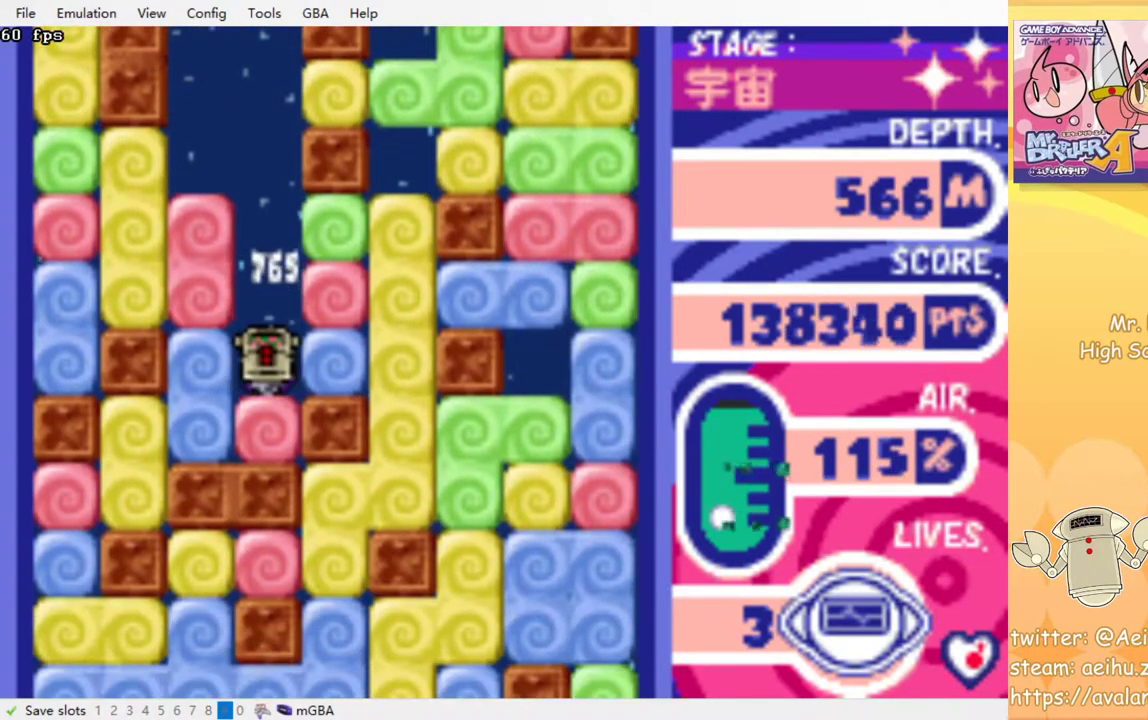
{"buttons": ["DPAD_RIGHT"], "events": [[100, "CROSS", "up"], [350, "CROSS", "down"], [483, "CROSS", "up"]]}
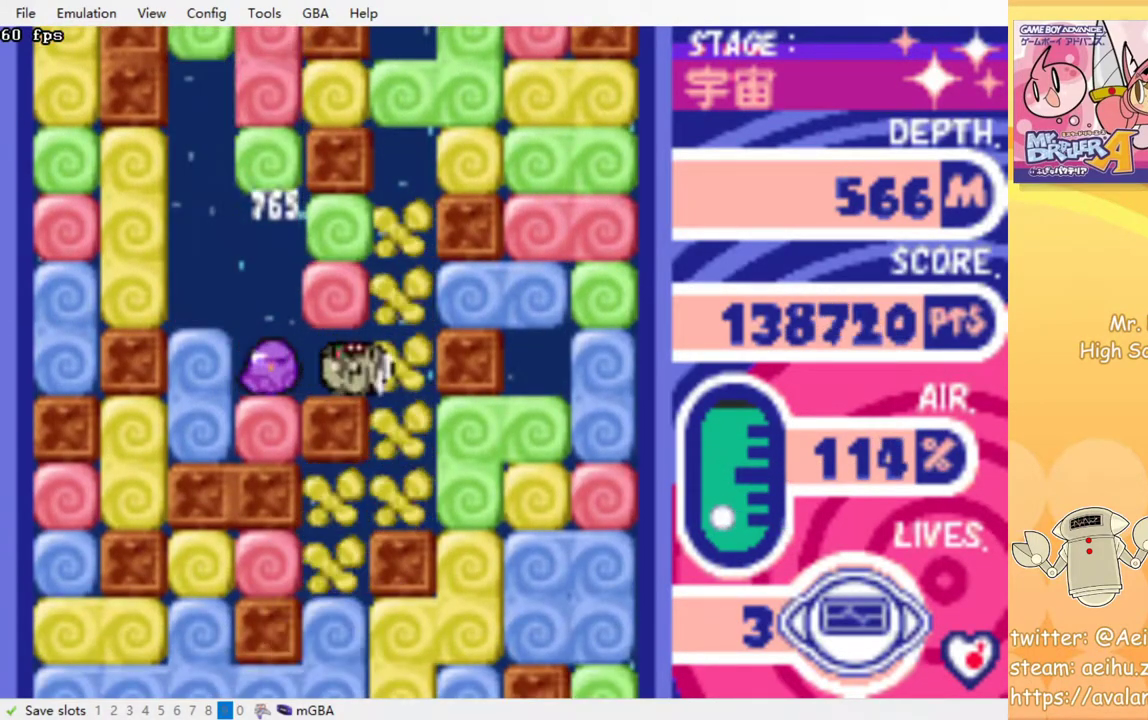
{"buttons": ["DPAD_LEFT"], "events": [[233, "DPAD_RIGHT", "up"], [317, "DPAD_LEFT", "down"]]}
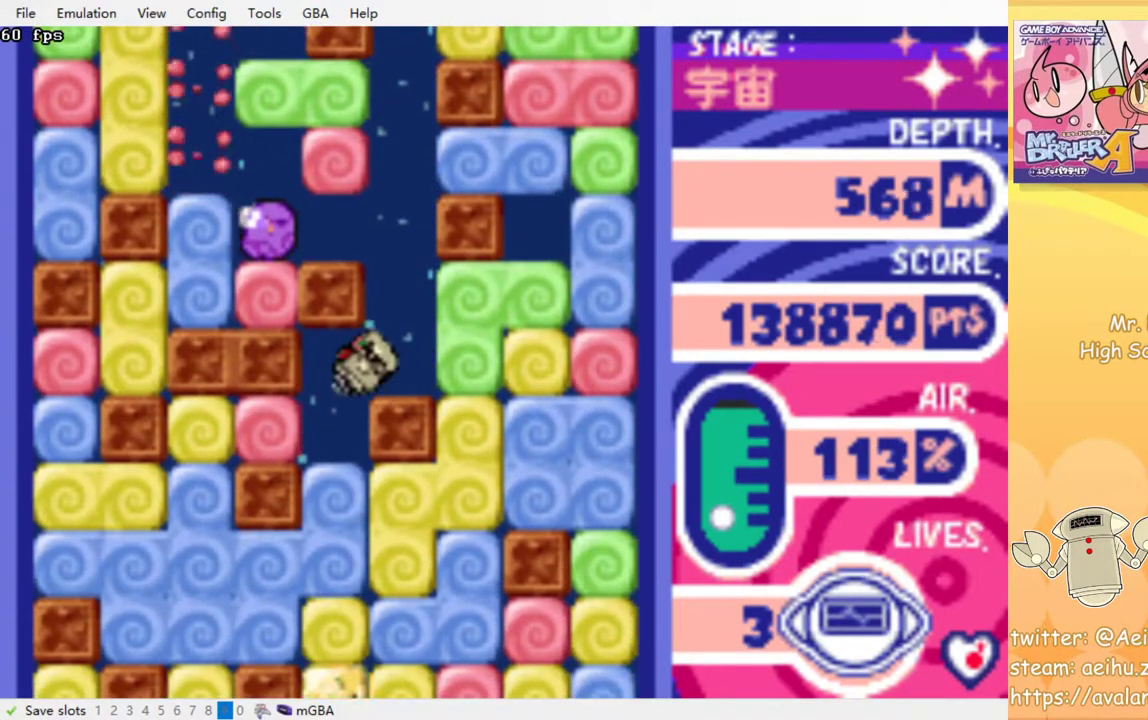
{"buttons": ["DPAD_DOWN"], "events": [[117, "DPAD_DOWN", "down"], [133, "DPAD_LEFT", "up"], [200, "CROSS", "down"], [317, "CROSS", "up"], [383, "CROSS", "down"], [483, "CROSS", "up"]]}
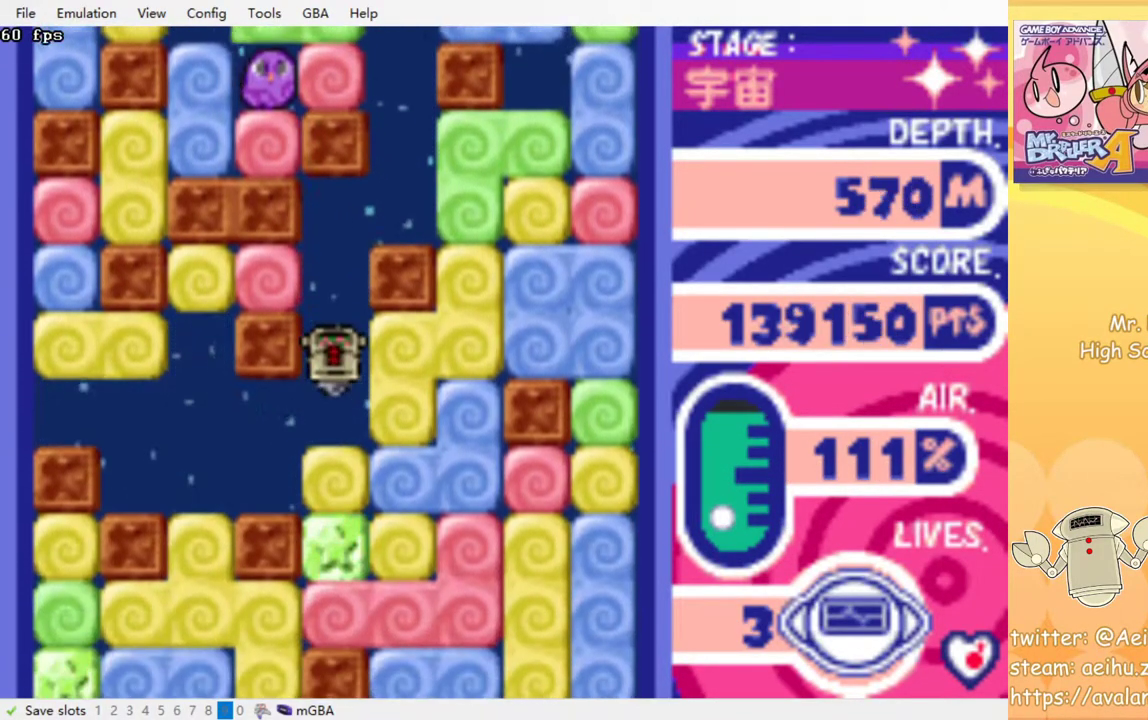
{"buttons": ["DPAD_DOWN"], "events": [[50, "CROSS", "down"], [150, "CROSS", "up"], [233, "CROSS", "down"], [317, "CROSS", "up"], [367, "CROSS", "down"], [483, "CROSS", "up"]]}
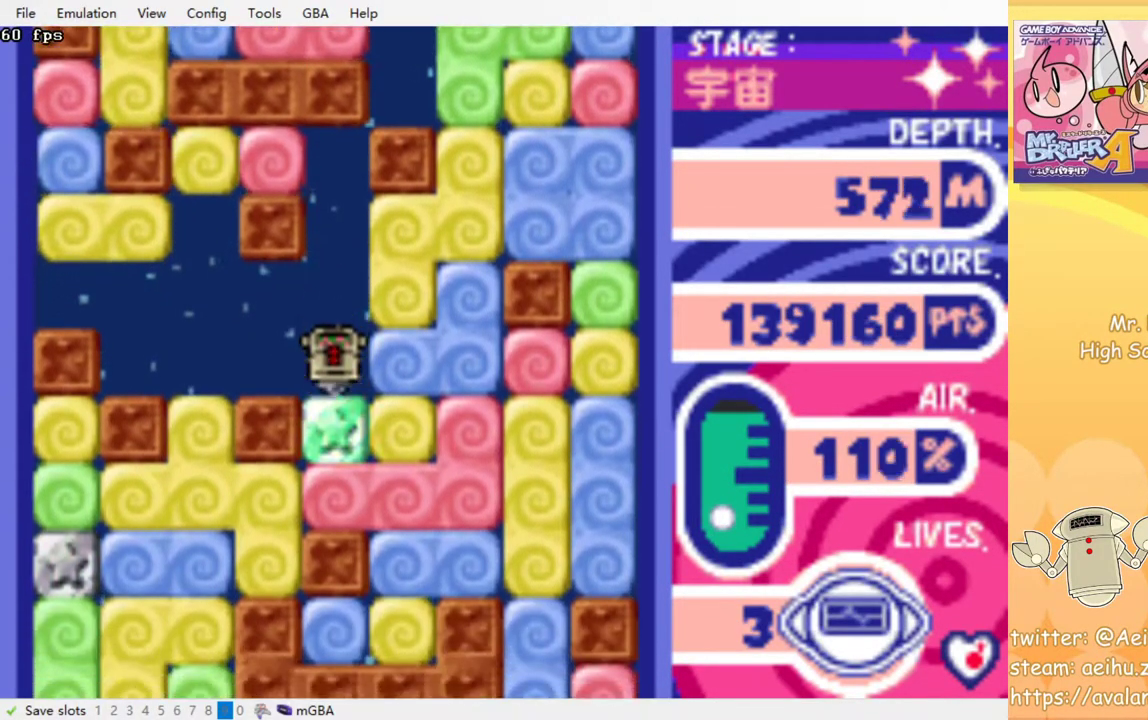
{"buttons": ["CROSS", "DPAD_DOWN"], "events": [[50, "CROSS", "down"], [150, "CROSS", "up"], [217, "CROSS", "down"], [317, "CROSS", "up"], [383, "CROSS", "down"]]}
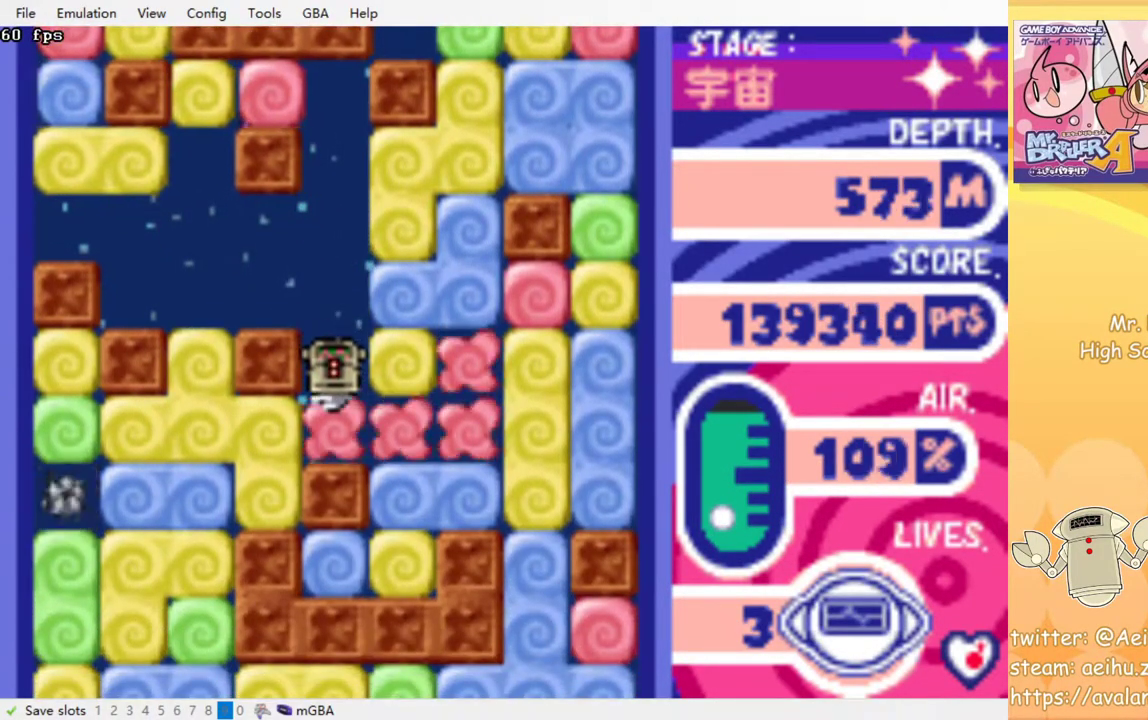
{"buttons": ["DPAD_LEFT"], "events": [[17, "CROSS", "up"], [183, "DPAD_DOWN", "up"], [467, "DPAD_LEFT", "down"]]}
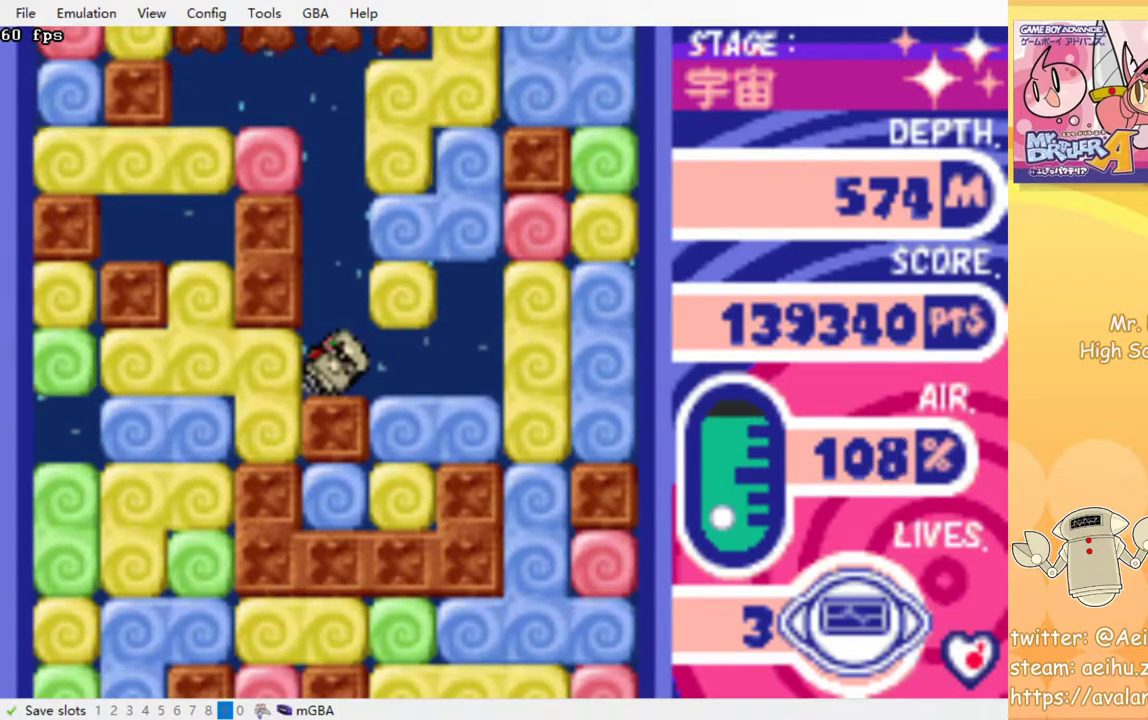
{"buttons": ["DPAD_LEFT"], "events": [[50, "CROSS", "down"], [183, "CROSS", "up"]]}
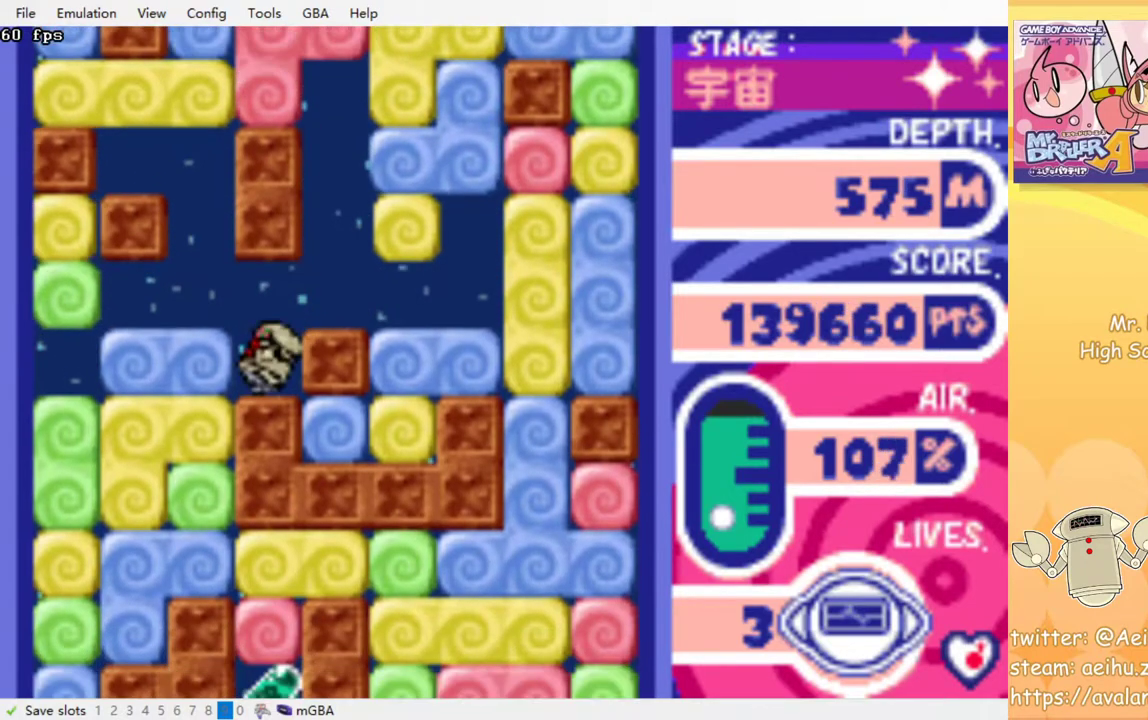
{"buttons": ["DPAD_DOWN"], "events": [[33, "CROSS", "down"], [150, "CROSS", "up"], [283, "DPAD_DOWN", "down"], [300, "DPAD_LEFT", "up"], [350, "CROSS", "down"], [483, "CROSS", "up"]]}
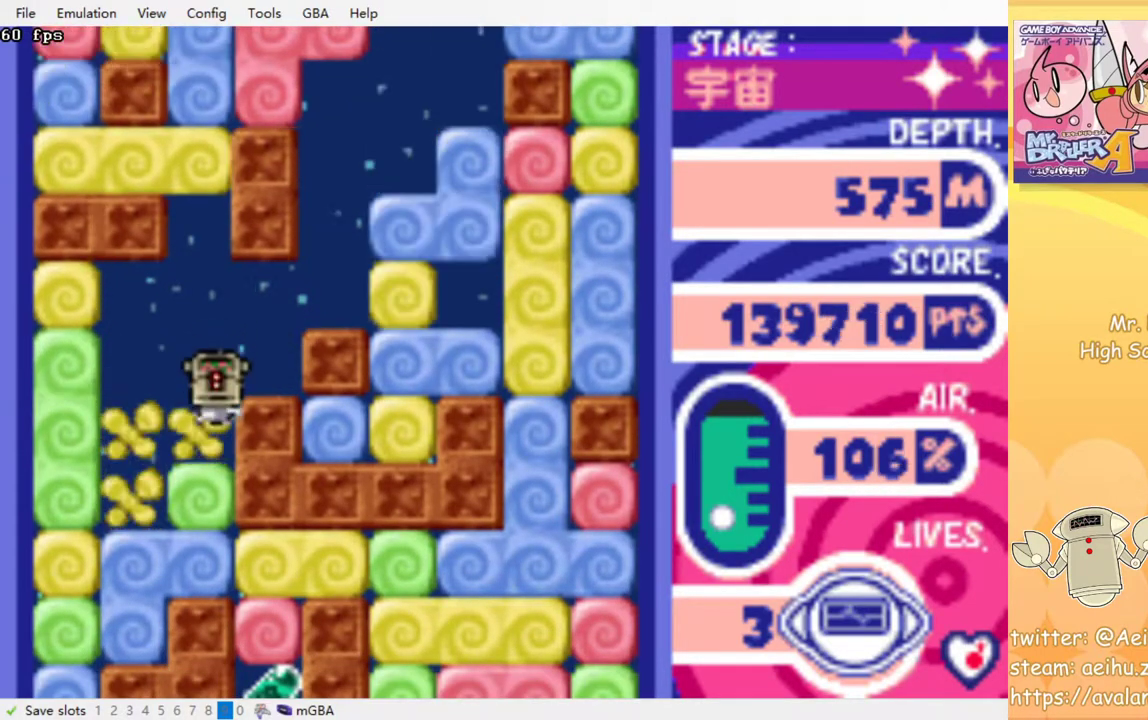
{"buttons": ["DPAD_DOWN"], "events": [[200, "CROSS", "down"], [333, "CROSS", "up"]]}
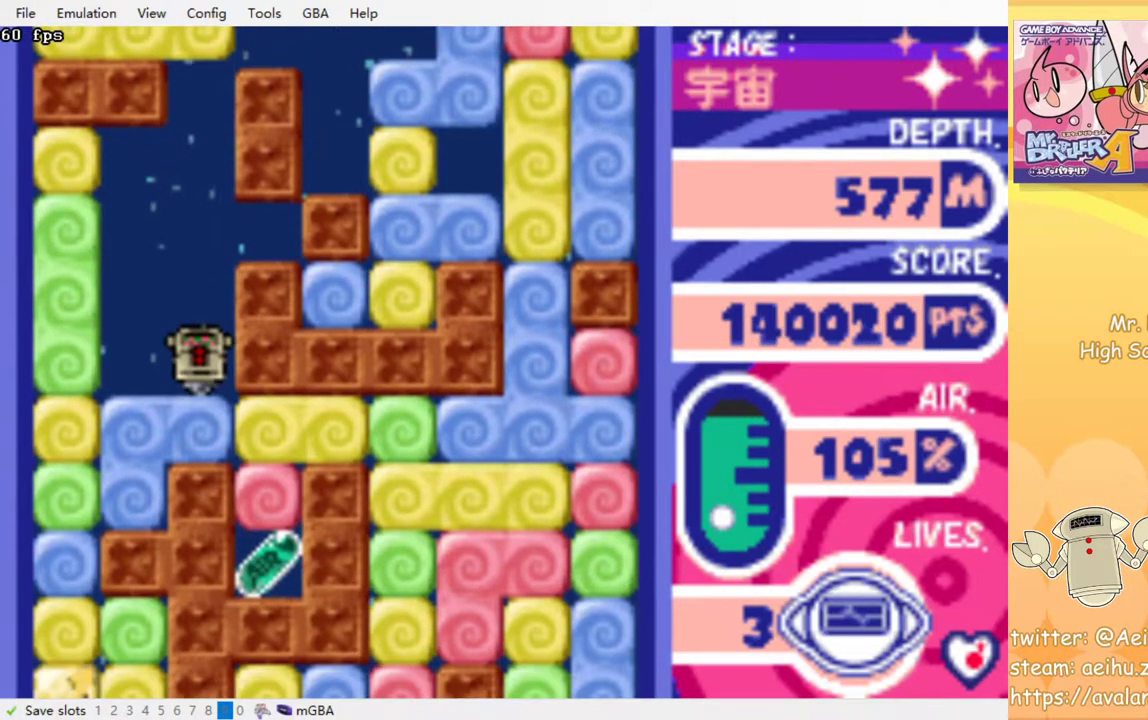
{"buttons": ["CROSS", "DPAD_RIGHT"], "events": [[50, "CROSS", "down"], [167, "CROSS", "up"], [217, "DPAD_DOWN", "up"], [217, "DPAD_RIGHT", "down"], [400, "CROSS", "down"]]}
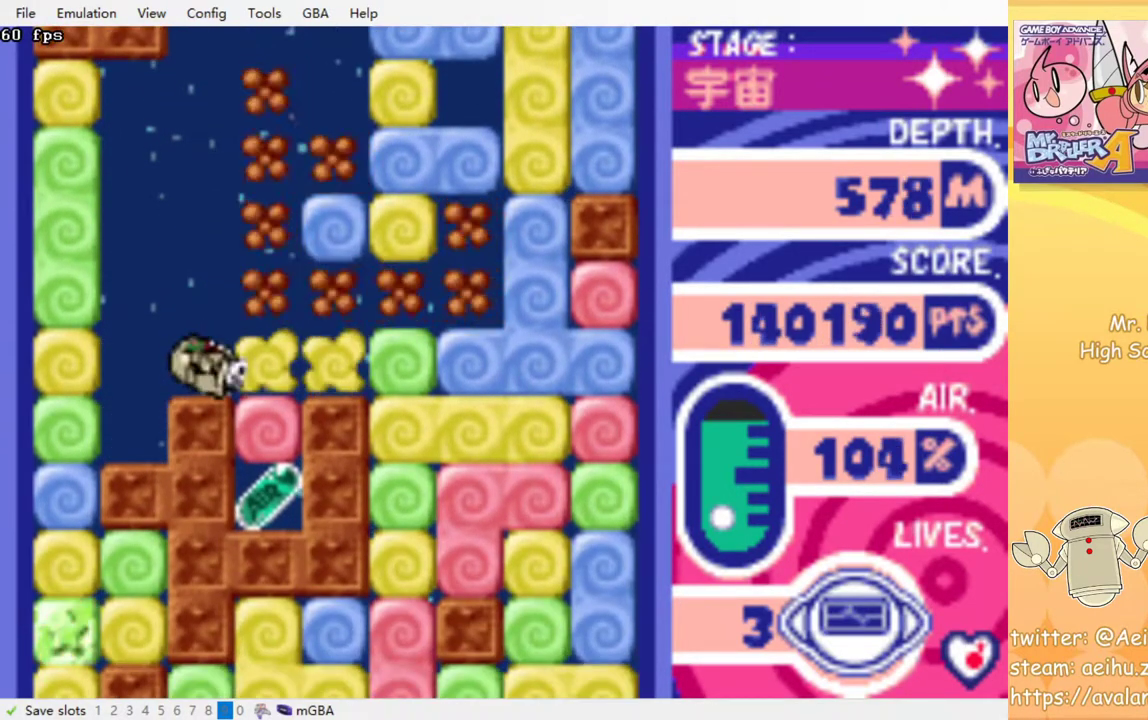
{"buttons": ["DPAD_DOWN"], "events": [[50, "CROSS", "up"], [217, "DPAD_RIGHT", "up"], [450, "DPAD_DOWN", "down"]]}
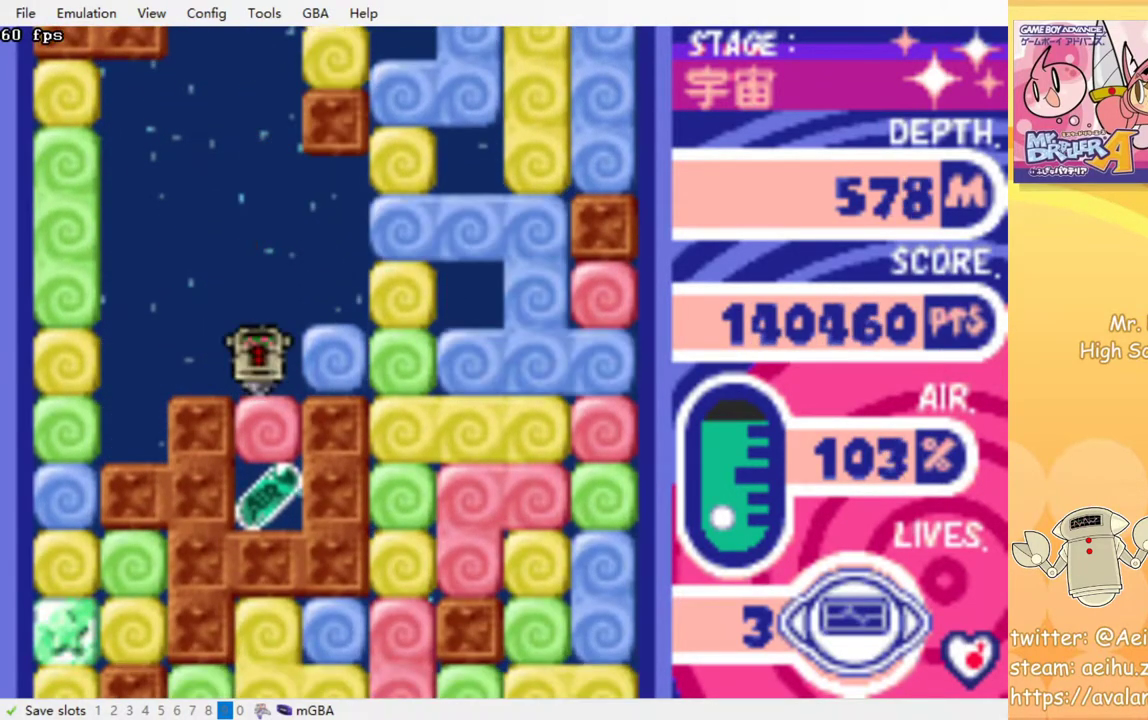
{"buttons": [], "events": [[83, "DPAD_DOWN", "up"]]}
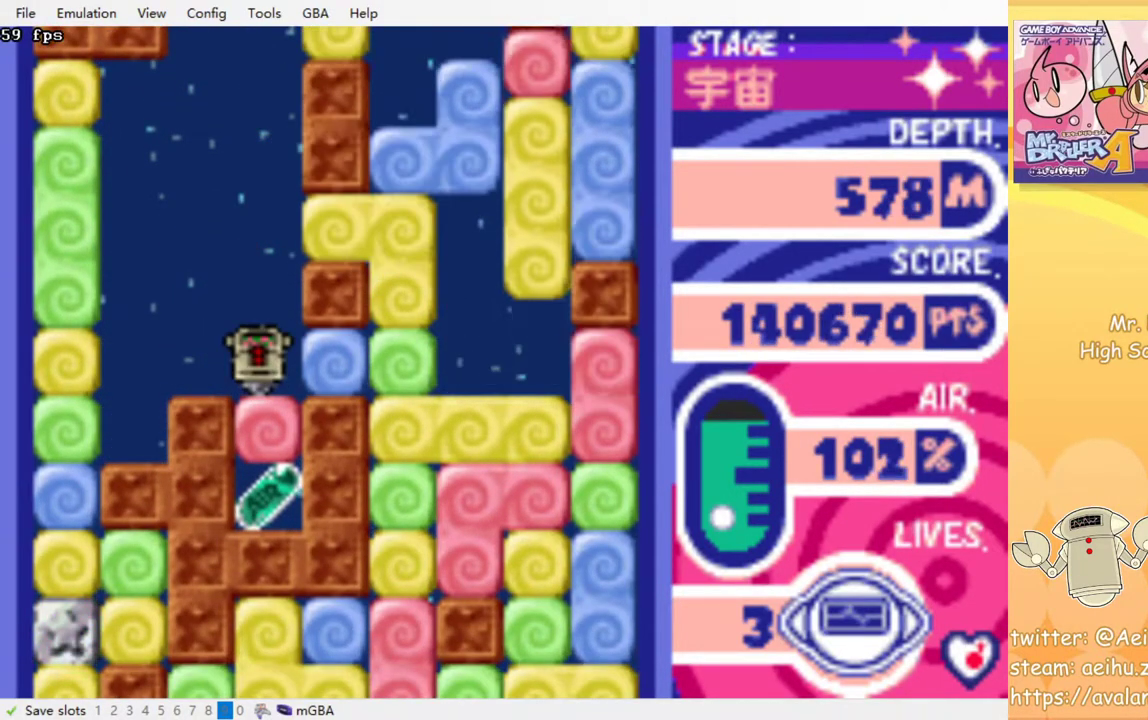
{"buttons": ["DPAD_DOWN"], "events": [[133, "DPAD_RIGHT", "down"], [200, "CROSS", "down"], [350, "CROSS", "up"], [350, "DPAD_RIGHT", "up"], [483, "DPAD_DOWN", "down"]]}
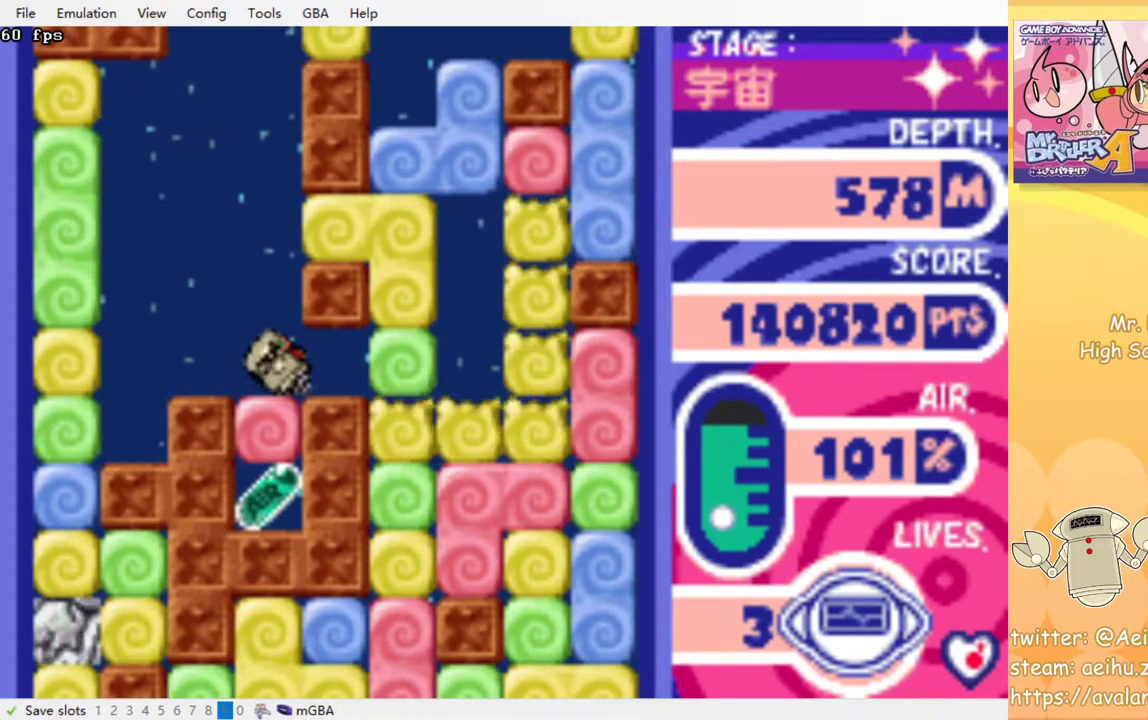
{"buttons": [], "events": [[50, "CROSS", "down"], [183, "CROSS", "up"], [217, "DPAD_DOWN", "up"]]}
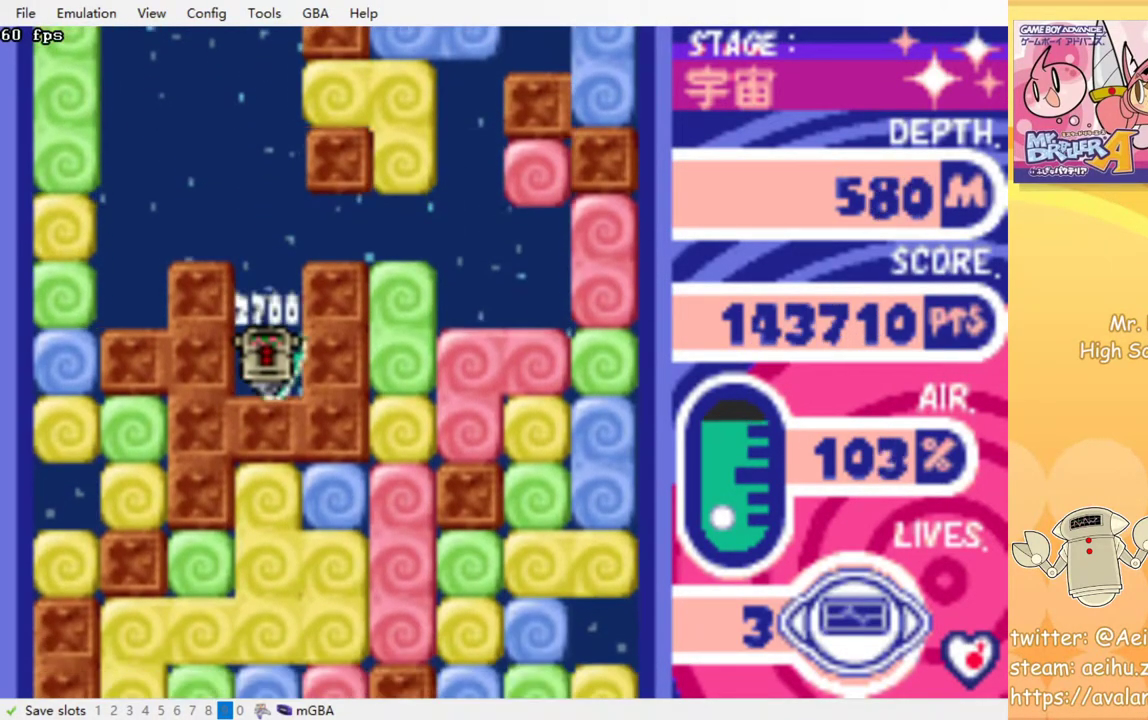
{"buttons": [], "events": []}
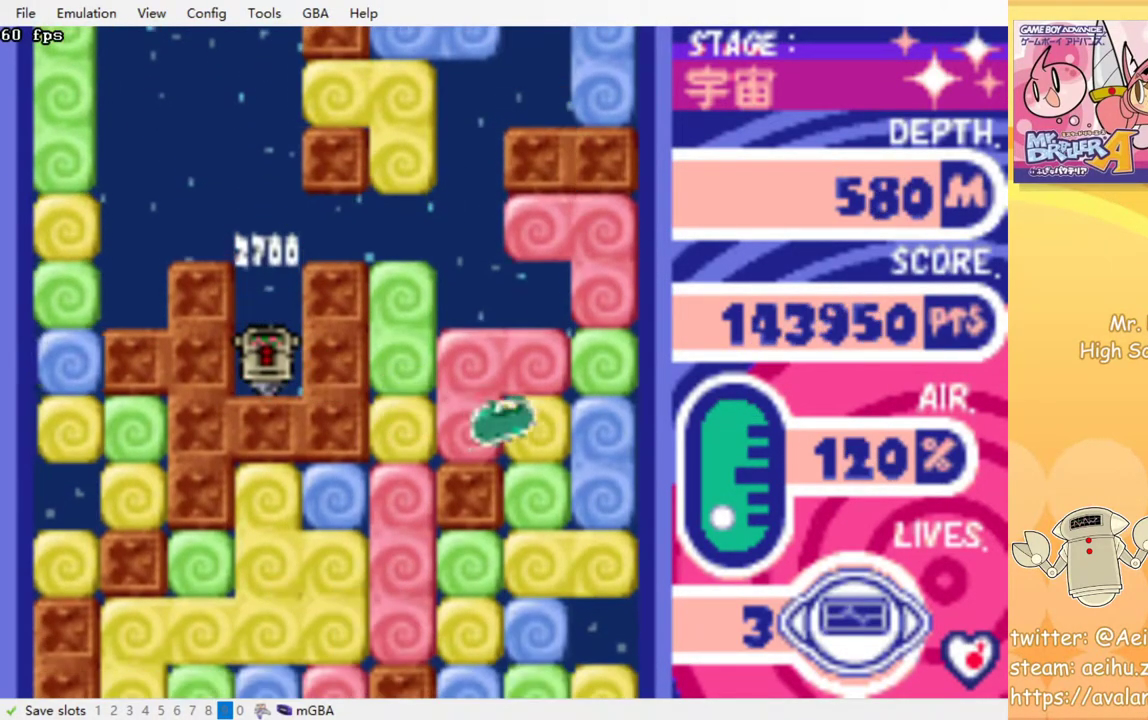
{"buttons": [], "events": []}
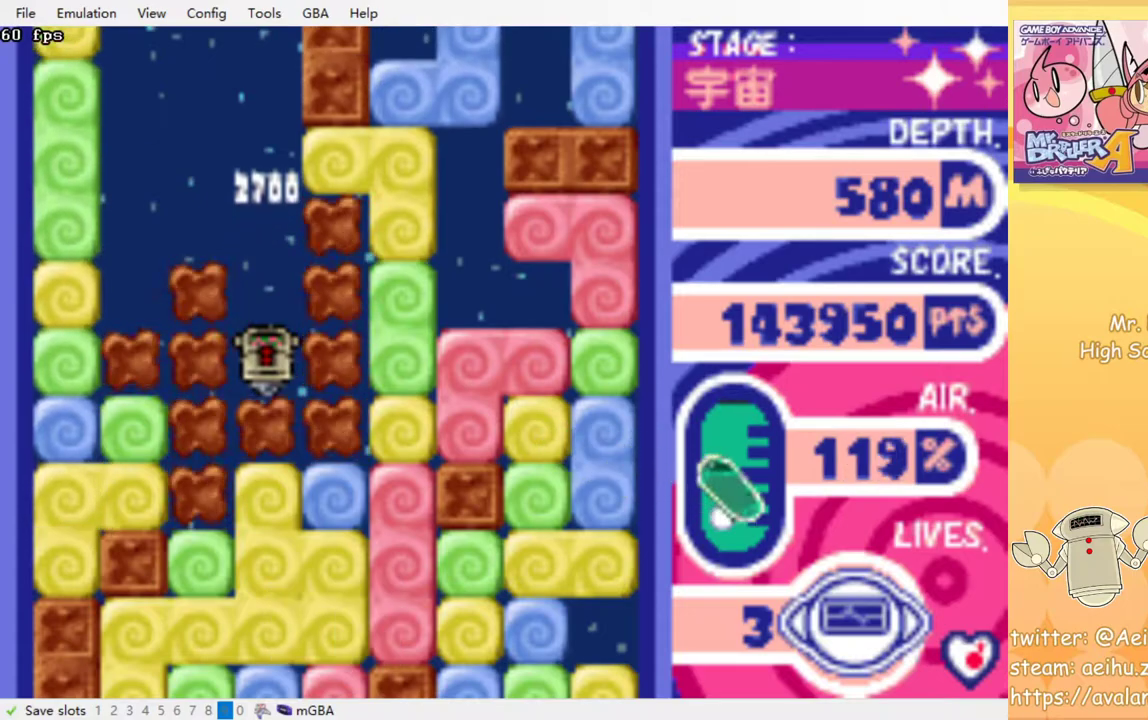
{"buttons": ["CROSS", "DPAD_DOWN"], "events": [[450, "CROSS", "down"], [483, "DPAD_DOWN", "down"]]}
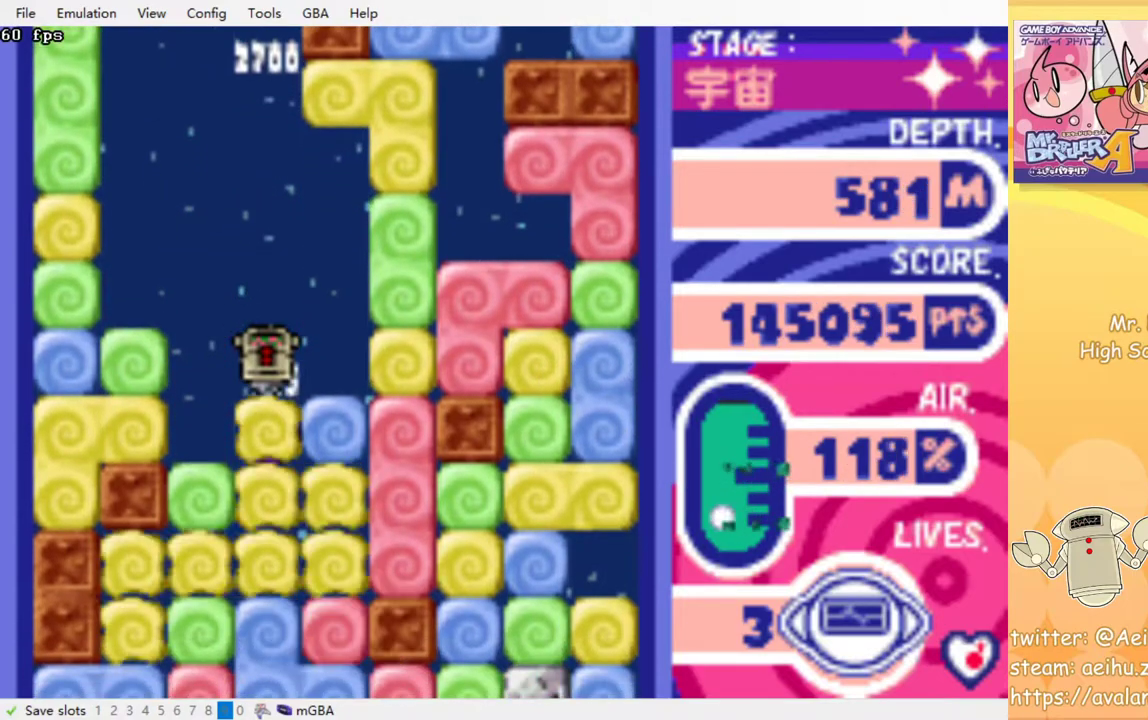
{"buttons": ["DPAD_DOWN"], "events": [[67, "CROSS", "up"], [200, "CROSS", "down"], [317, "CROSS", "up"], [383, "CROSS", "down"], [483, "CROSS", "up"]]}